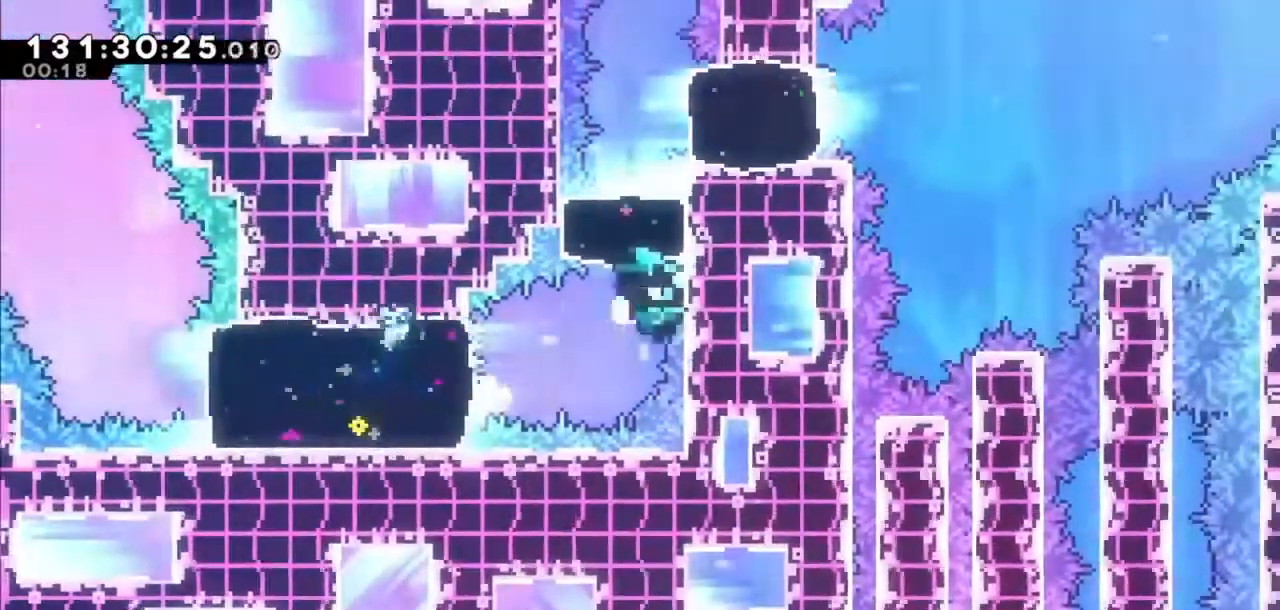
Gameplay with keyboard; each line is a JSON object with the keys held at the frame after it. "events" lists presses ("down") and releases ("up") of "dash", "demo", "down", "grab", "jump", "jump2", "left", "right" and "up" between this image and that frame as [ms after this image, input, new state], when the widget could be followed in between. No other keys are recorded. Mouse input is not recorded. Key names are as the overlay labels them; some are game actions (e.g. jump) rather than physical keys.
{"keys": [], "events": [[100, "dash", "up"], [167, "up", "up"]]}
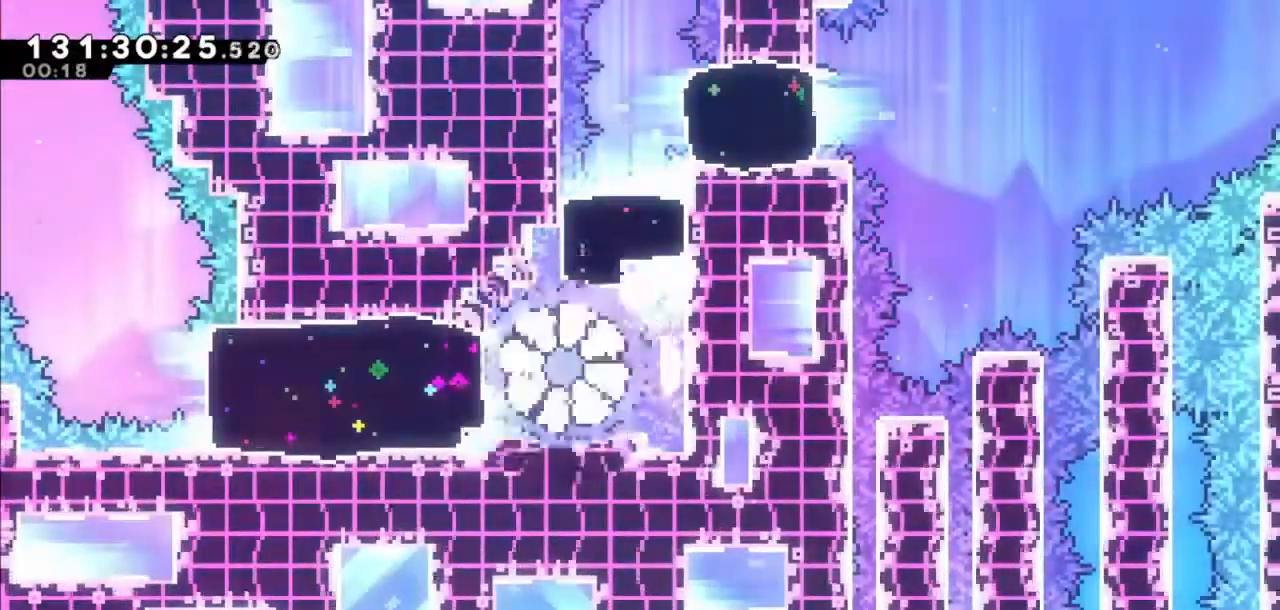
{"keys": [], "events": []}
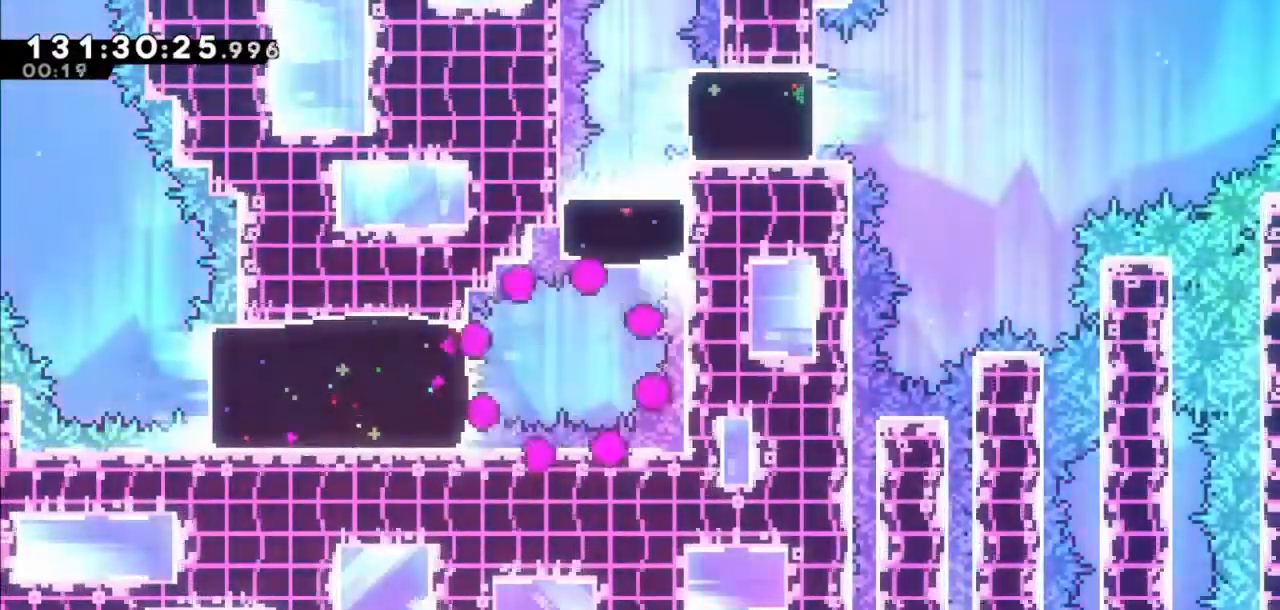
{"keys": [], "events": []}
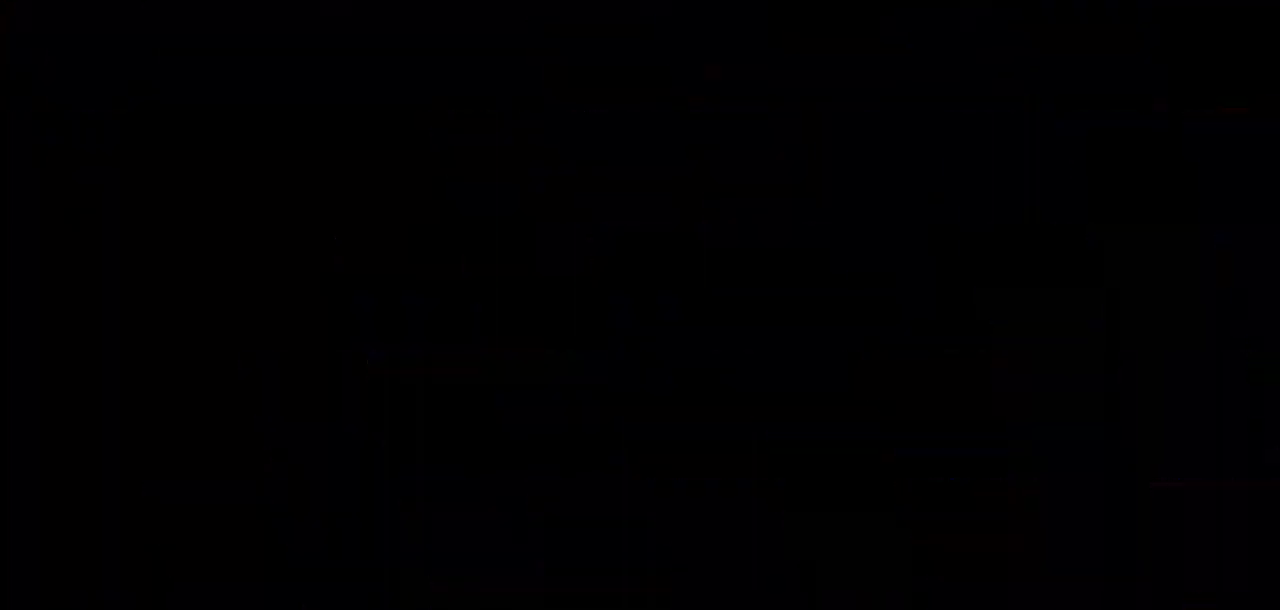
{"keys": [], "events": []}
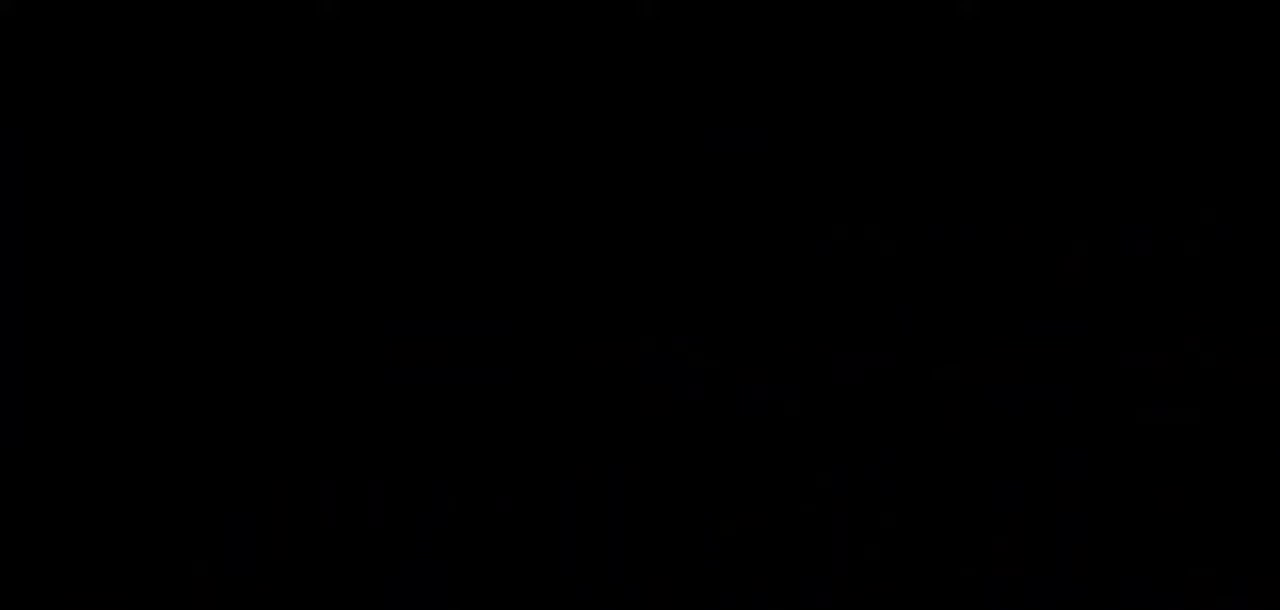
{"keys": [], "events": []}
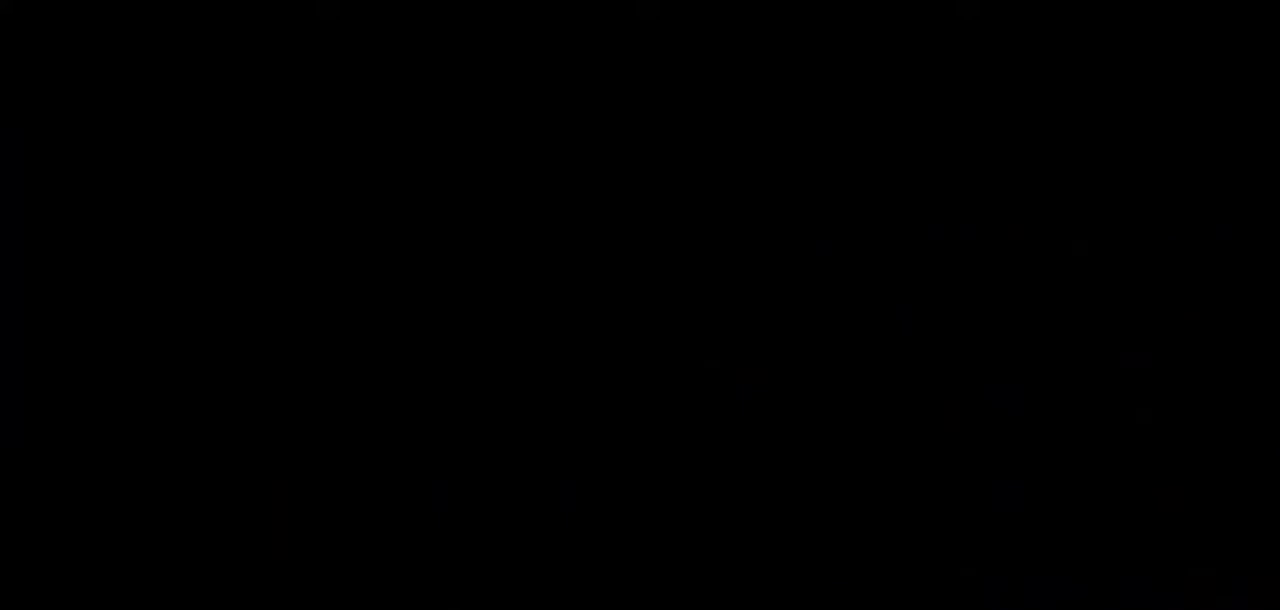
{"keys": [], "events": []}
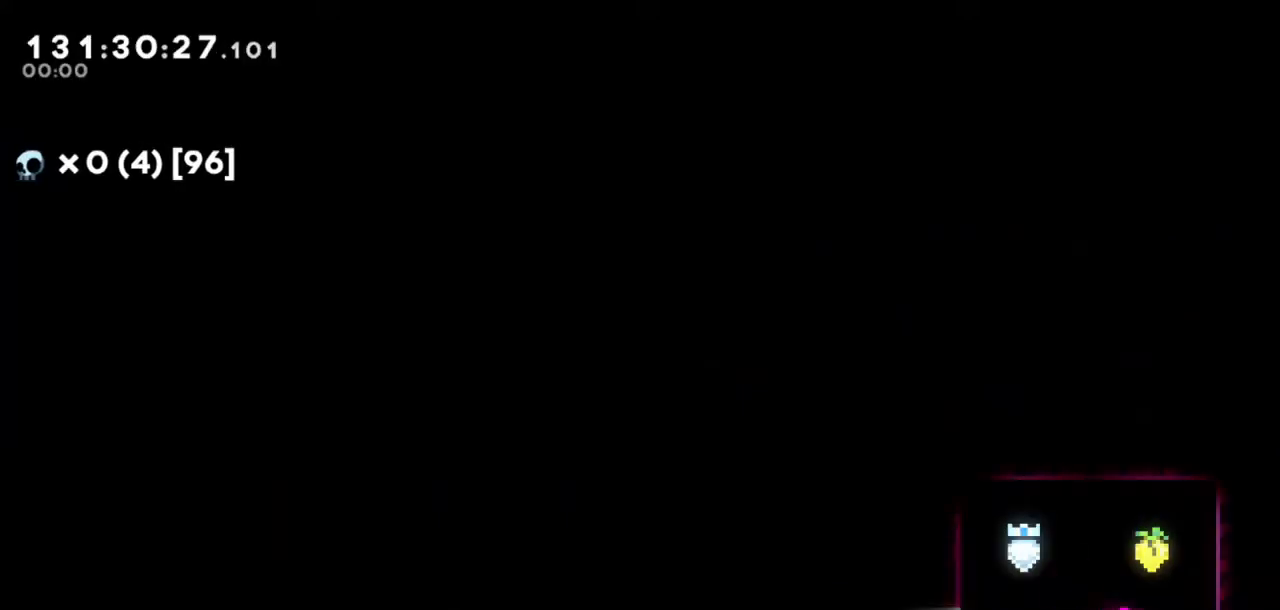
{"keys": [], "events": []}
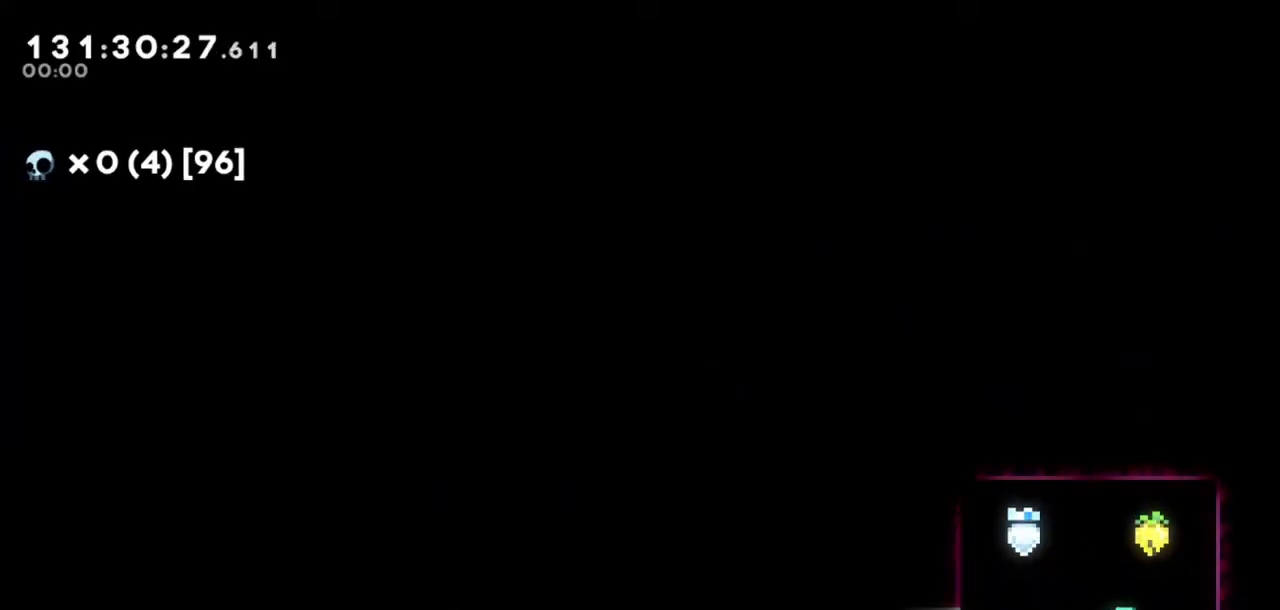
{"keys": [], "events": [[134, "jump2", "down"], [134, "left", "down"], [367, "jump2", "up"], [401, "left", "up"]]}
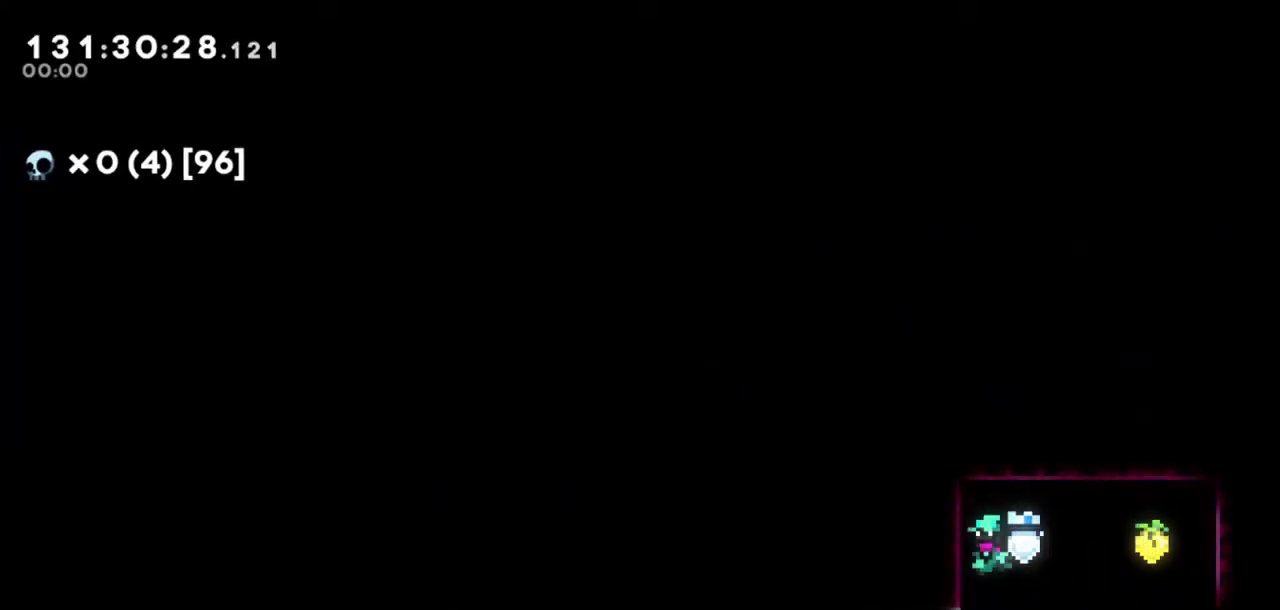
{"keys": ["left"], "events": [[100, "left", "down"], [200, "dash", "down"], [334, "dash", "up"]]}
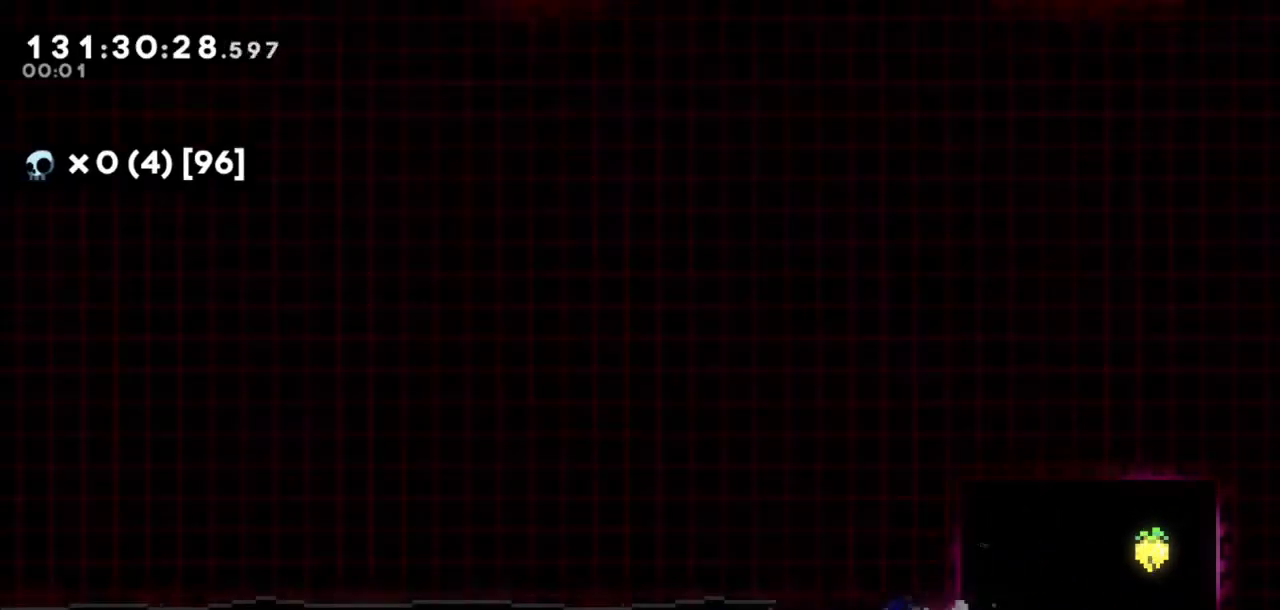
{"keys": ["left"], "events": []}
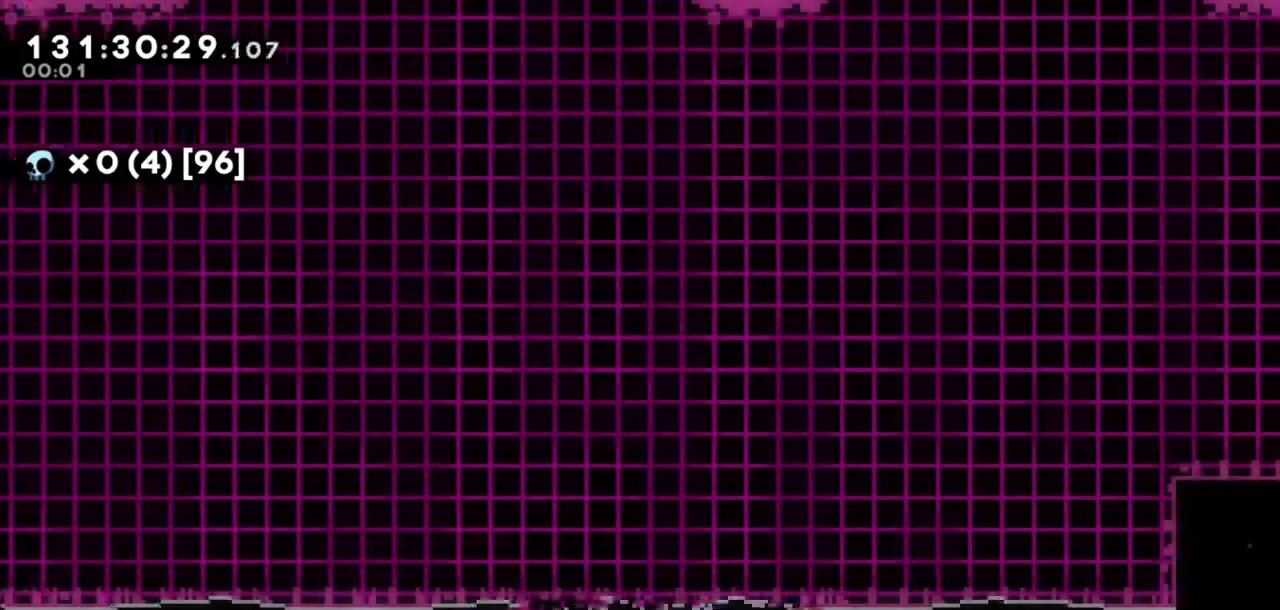
{"keys": ["left"], "events": []}
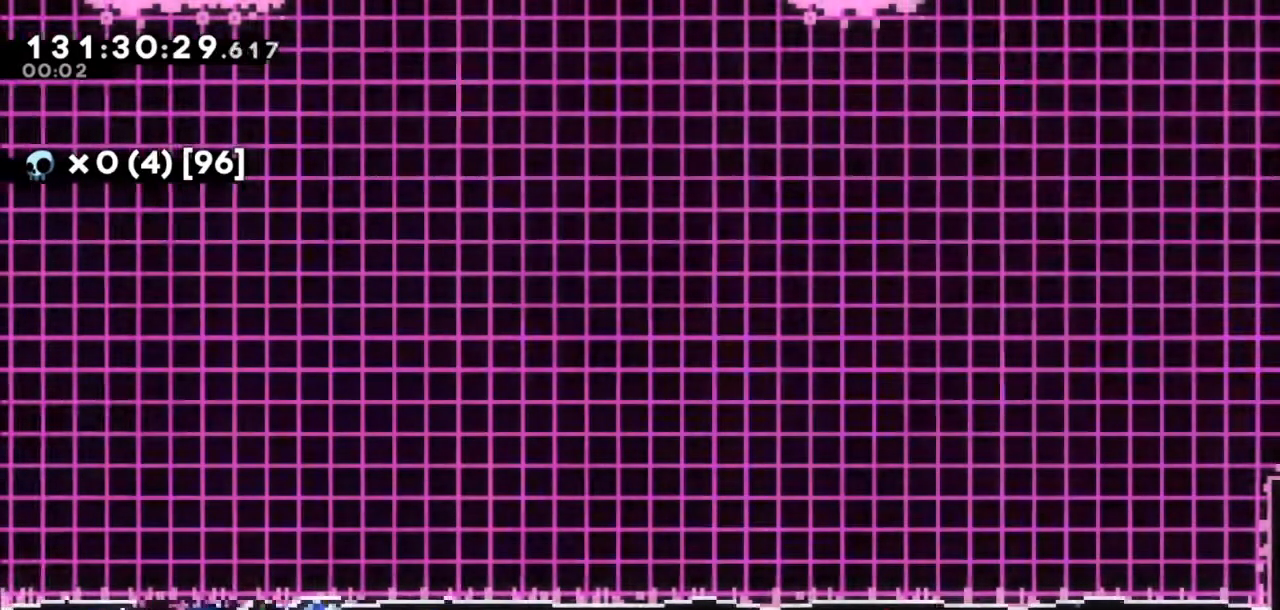
{"keys": ["left"], "events": []}
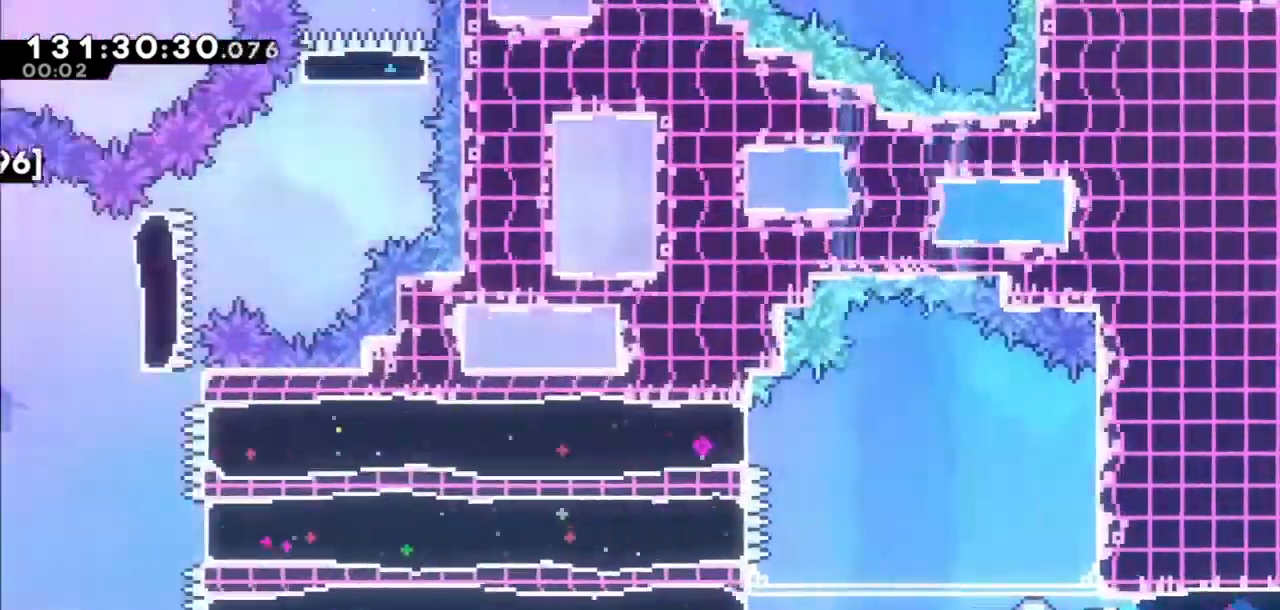
{"keys": ["left"], "events": []}
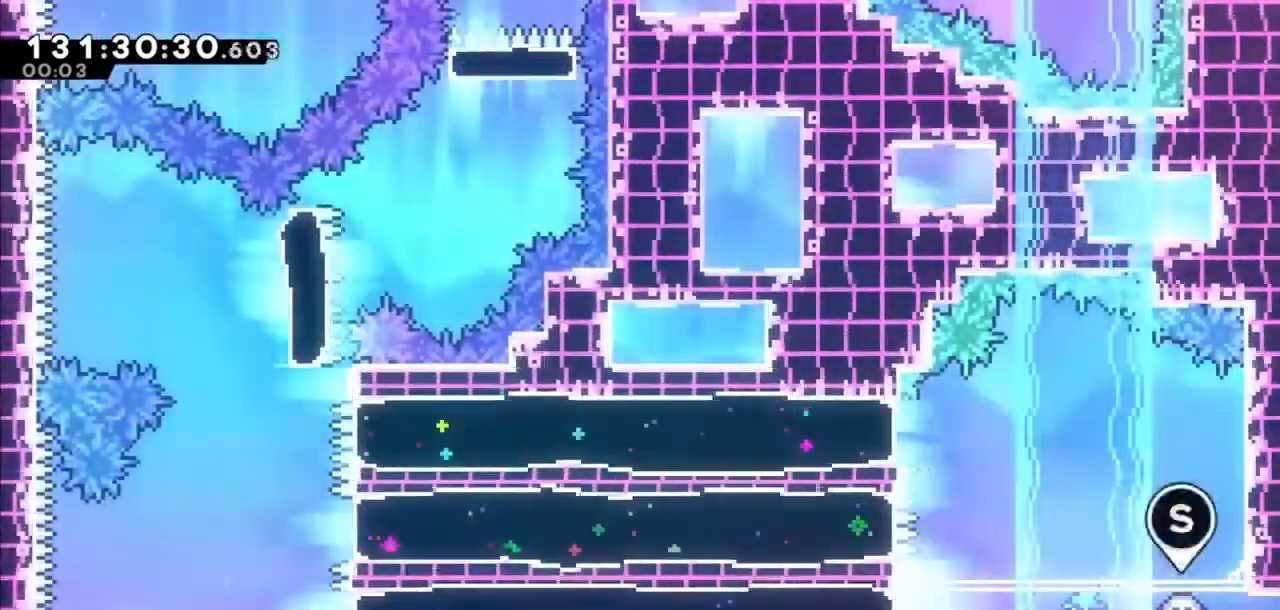
{"keys": ["left"], "events": [[267, "dash", "down"], [434, "dash", "up"]]}
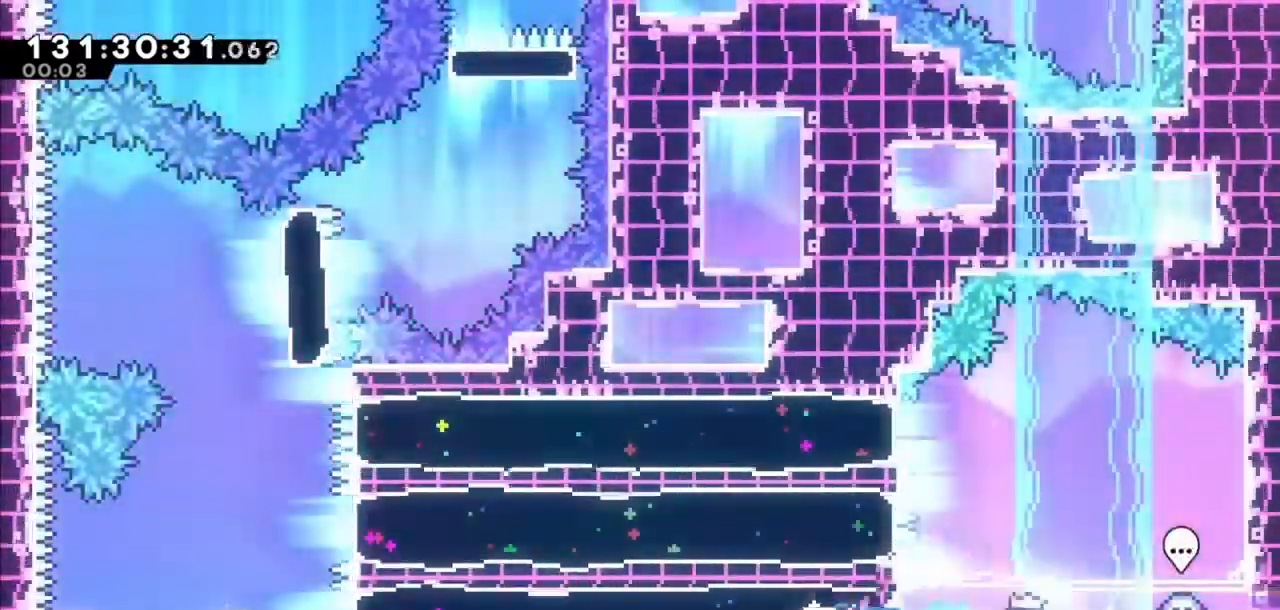
{"keys": ["right"], "events": [[100, "left", "up"], [100, "right", "down"]]}
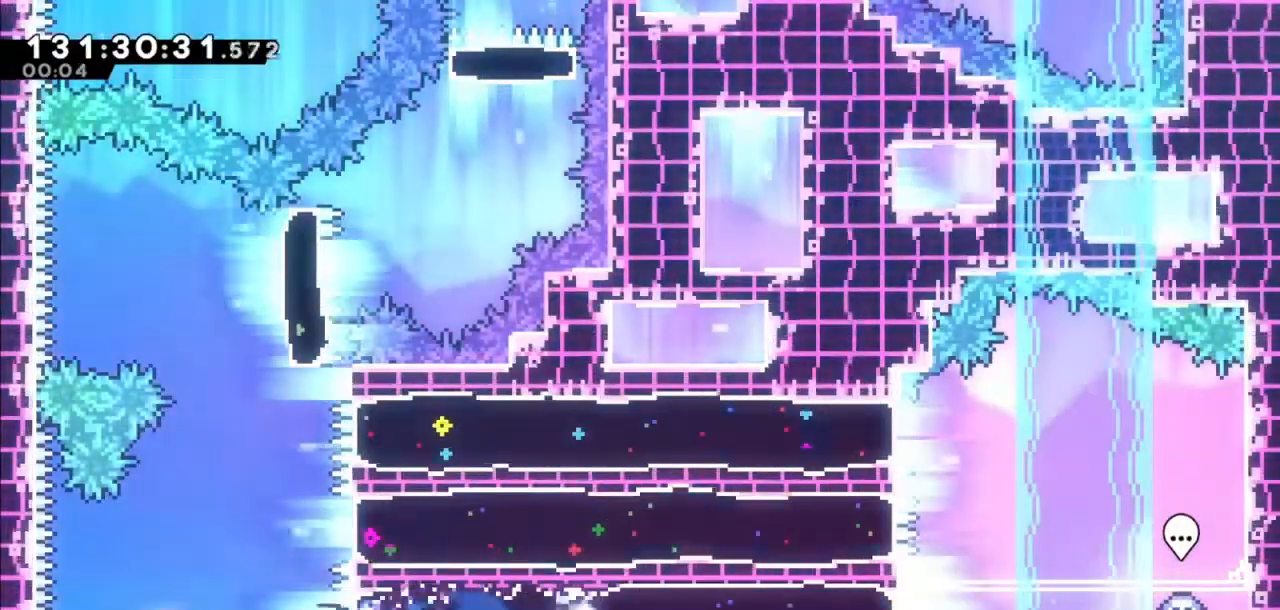
{"keys": ["jump2", "right"], "events": [[67, "jump2", "down"]]}
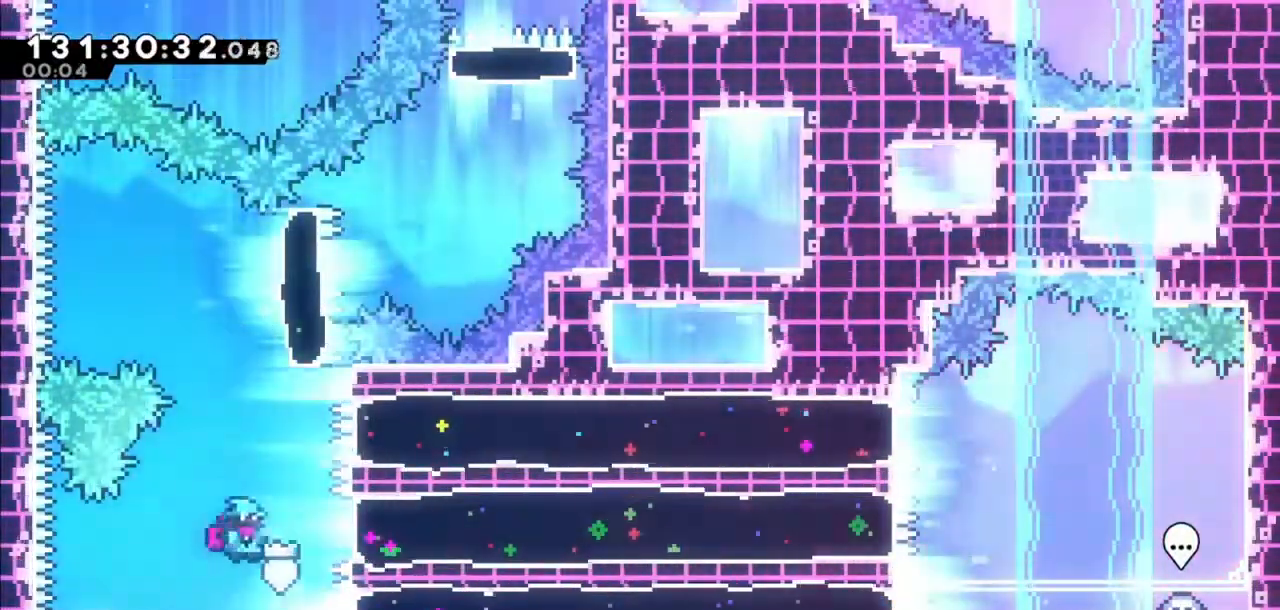
{"keys": ["left"], "events": [[33, "dash", "down"], [33, "jump2", "up"], [267, "dash", "up"], [300, "left", "down"], [300, "right", "up"]]}
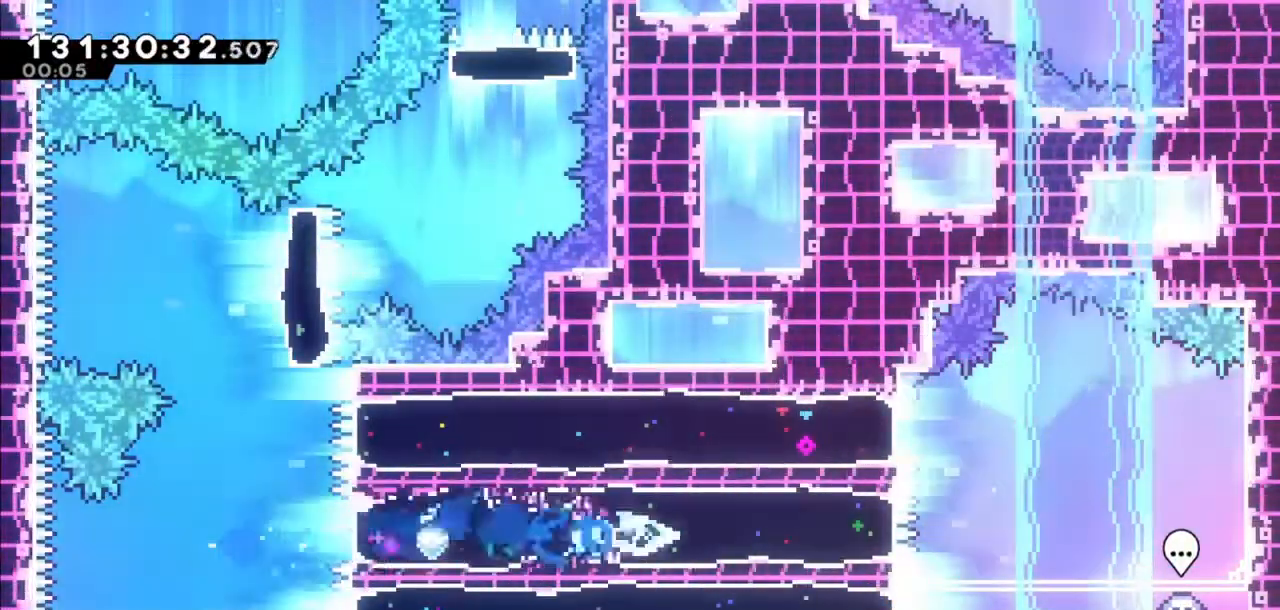
{"keys": ["jump2", "left"], "events": [[334, "jump2", "down"]]}
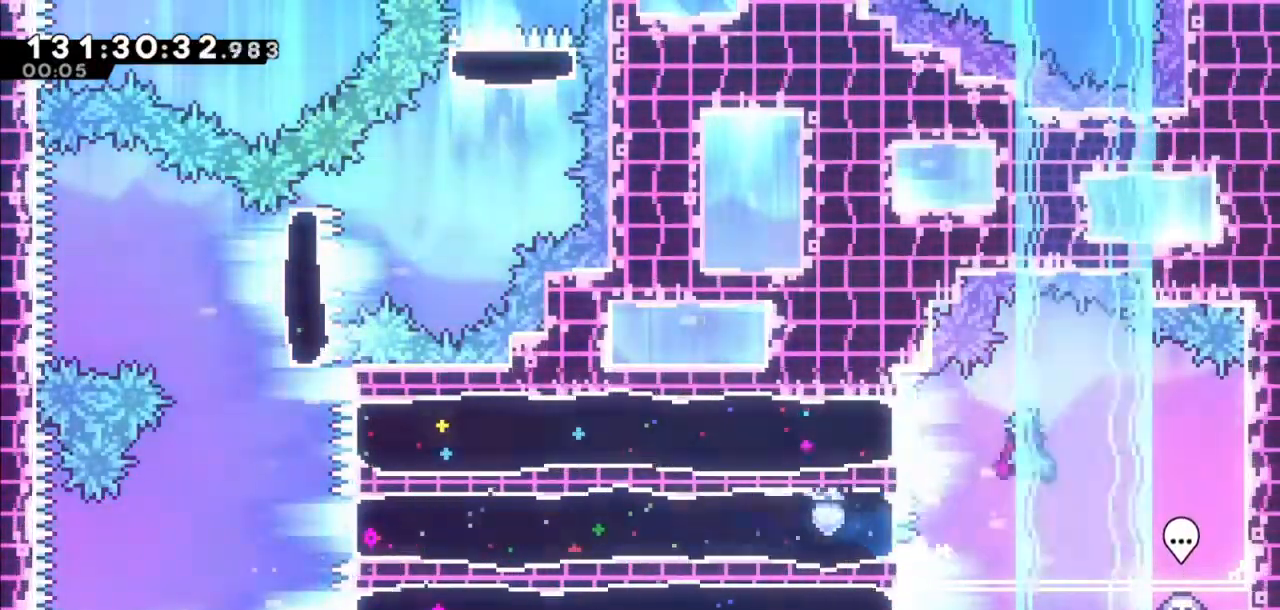
{"keys": ["left", "right"], "events": [[267, "dash", "down"], [334, "jump2", "up"], [434, "dash", "up"], [500, "right", "down"]]}
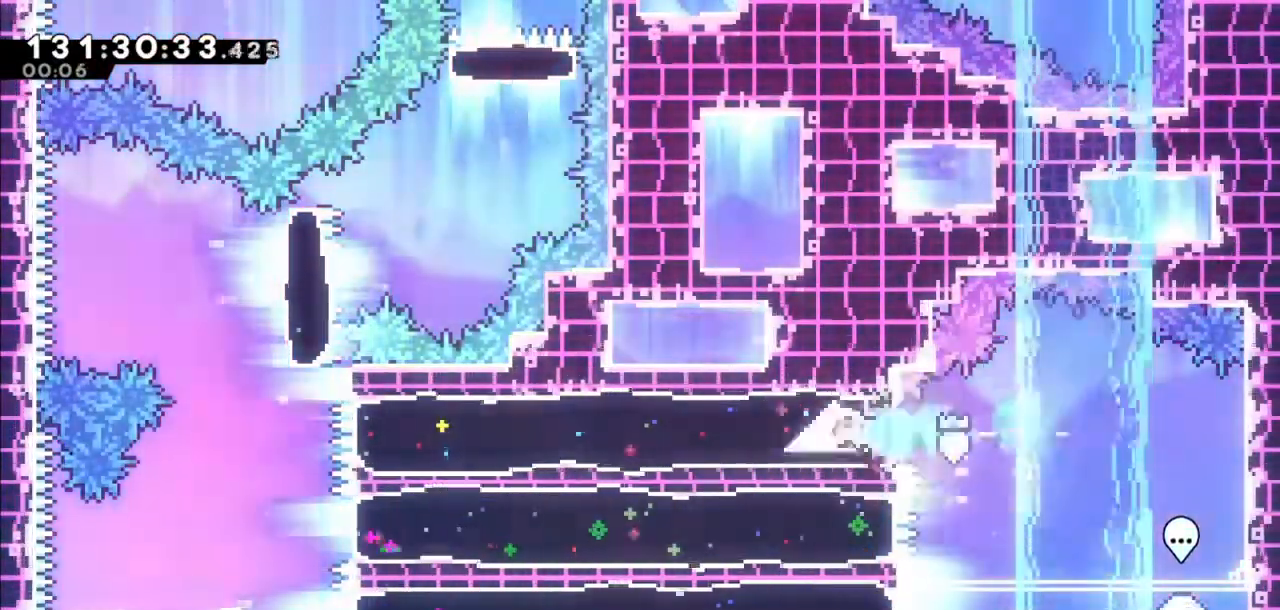
{"keys": ["right"], "events": [[34, "left", "up"]]}
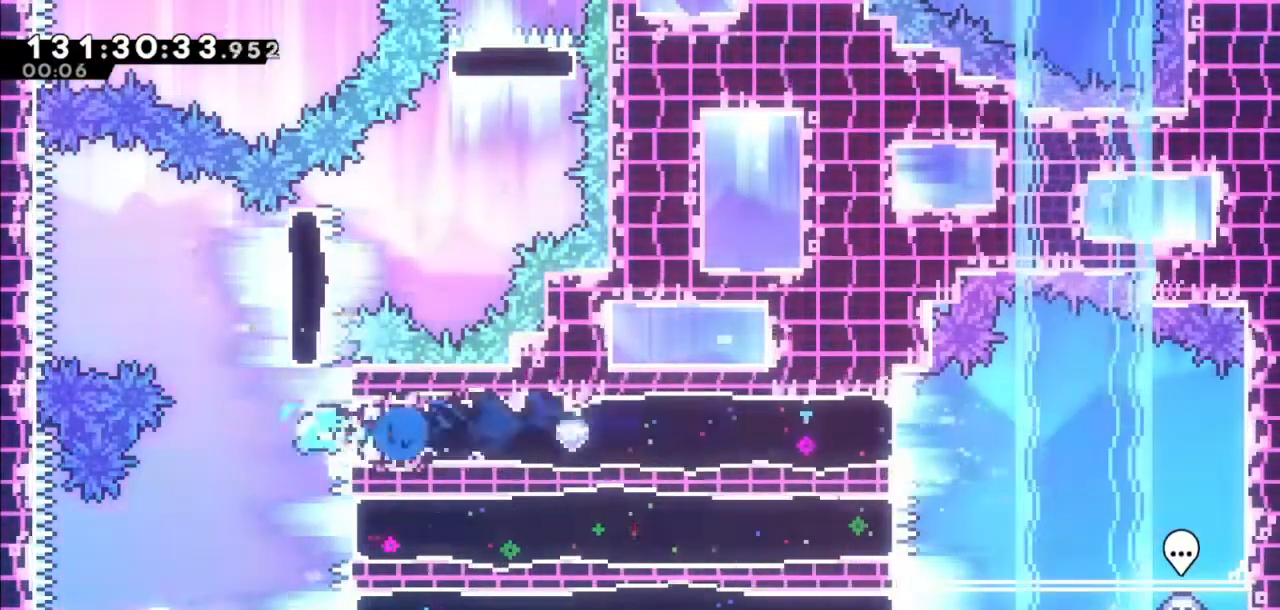
{"keys": ["dash", "right", "up"], "events": [[33, "jump2", "down"], [434, "up", "down"], [467, "dash", "down"], [467, "jump2", "up"]]}
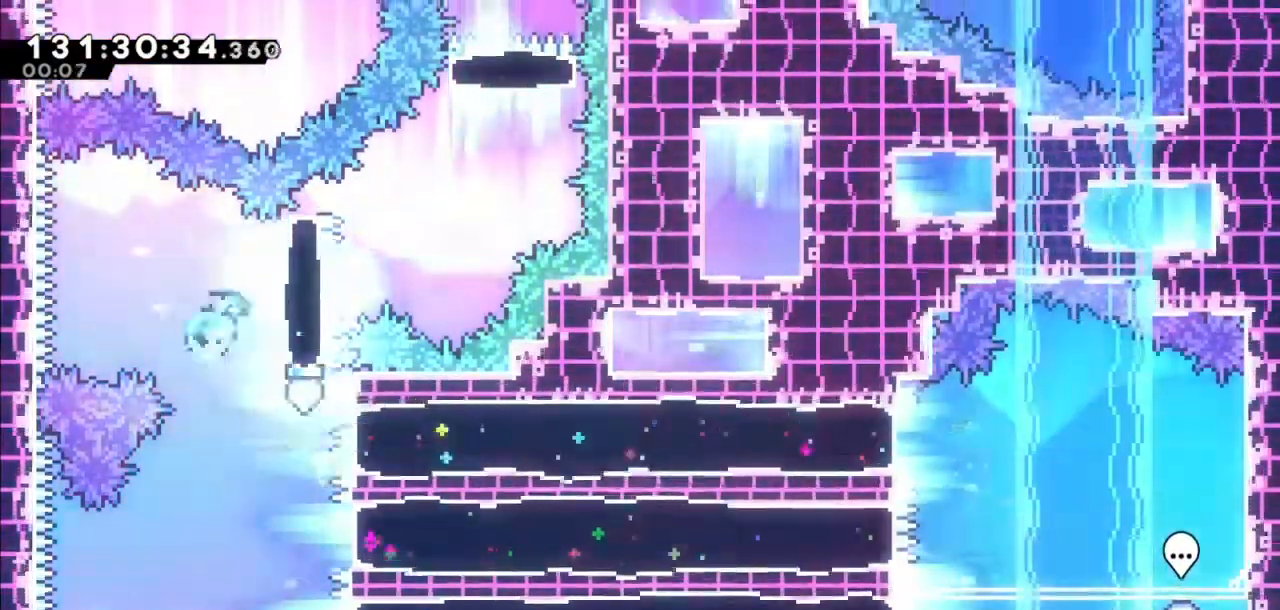
{"keys": ["right", "up"], "events": [[167, "dash", "up"]]}
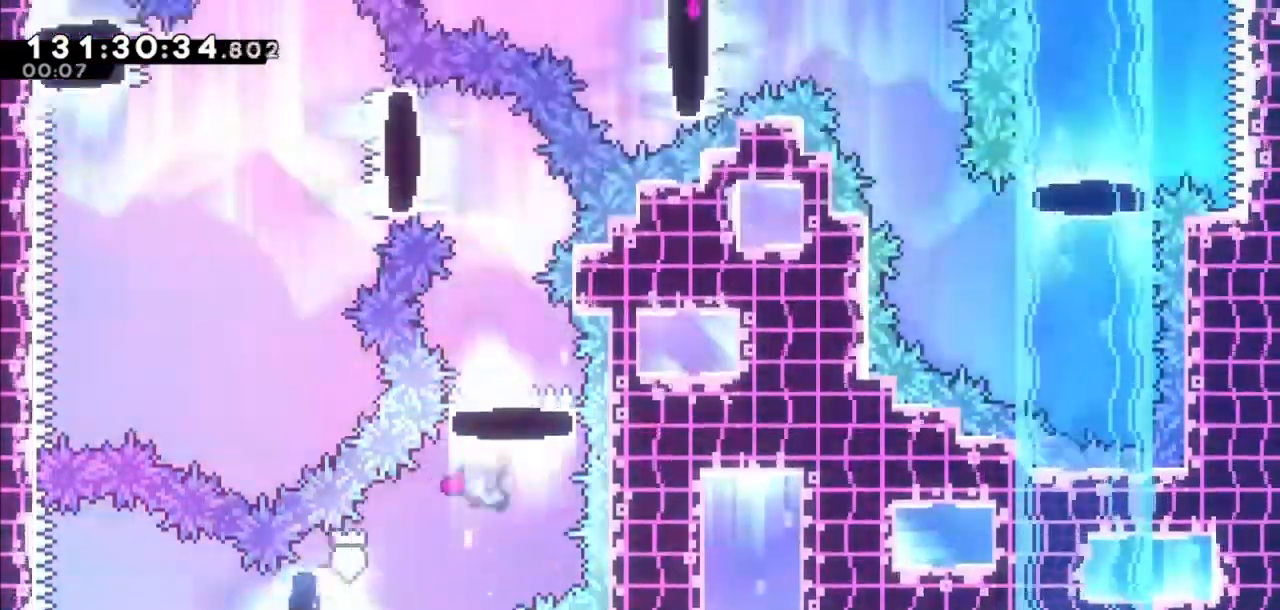
{"keys": [], "events": [[33, "dash", "down"], [33, "right", "up"], [300, "dash", "up"], [367, "up", "up"], [467, "right", "down"], [500, "right", "up"]]}
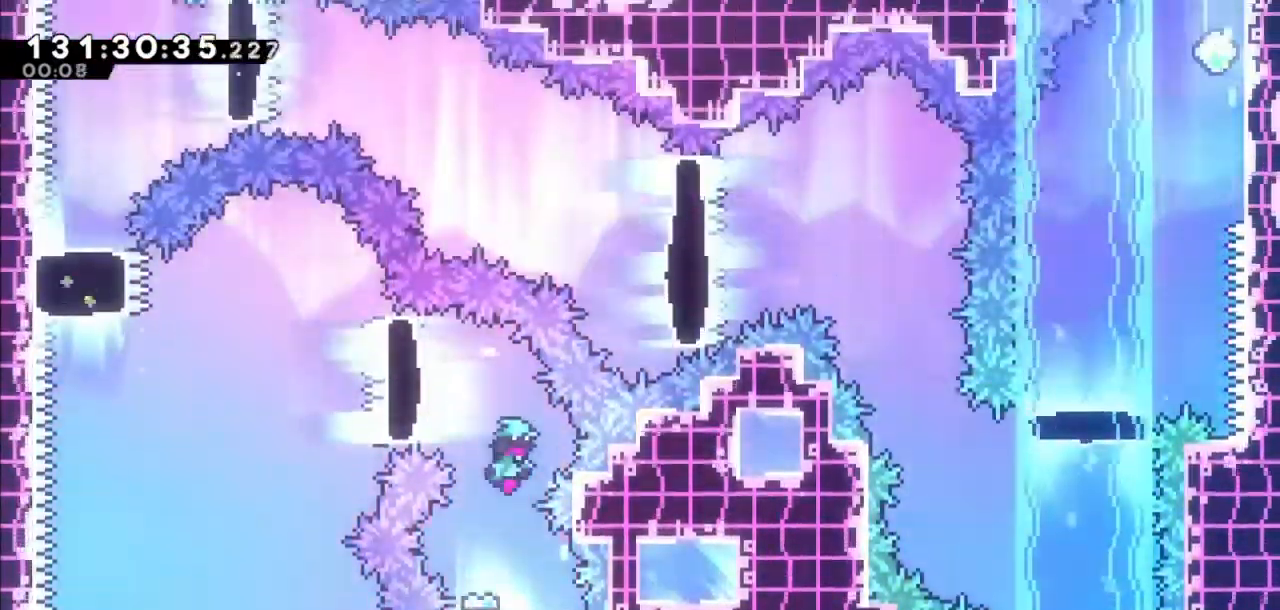
{"keys": ["left"], "events": [[234, "left", "down"], [234, "up", "down"], [267, "dash", "down"], [468, "dash", "up"], [501, "up", "up"]]}
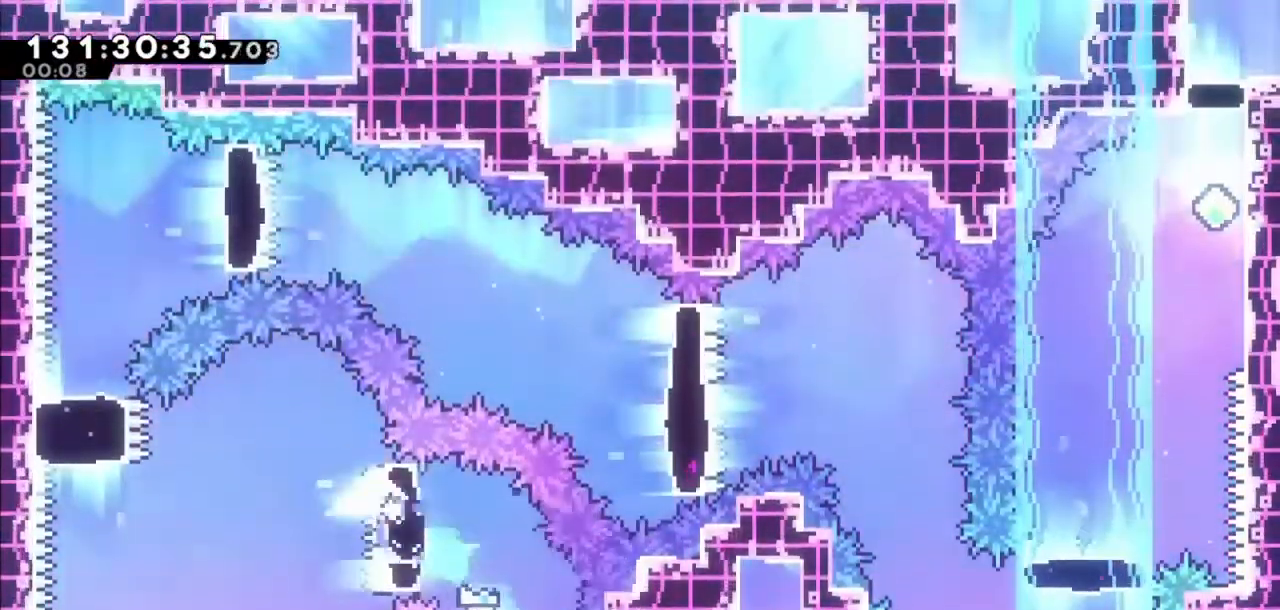
{"keys": ["left"], "events": [[300, "left", "up"], [400, "left", "down"]]}
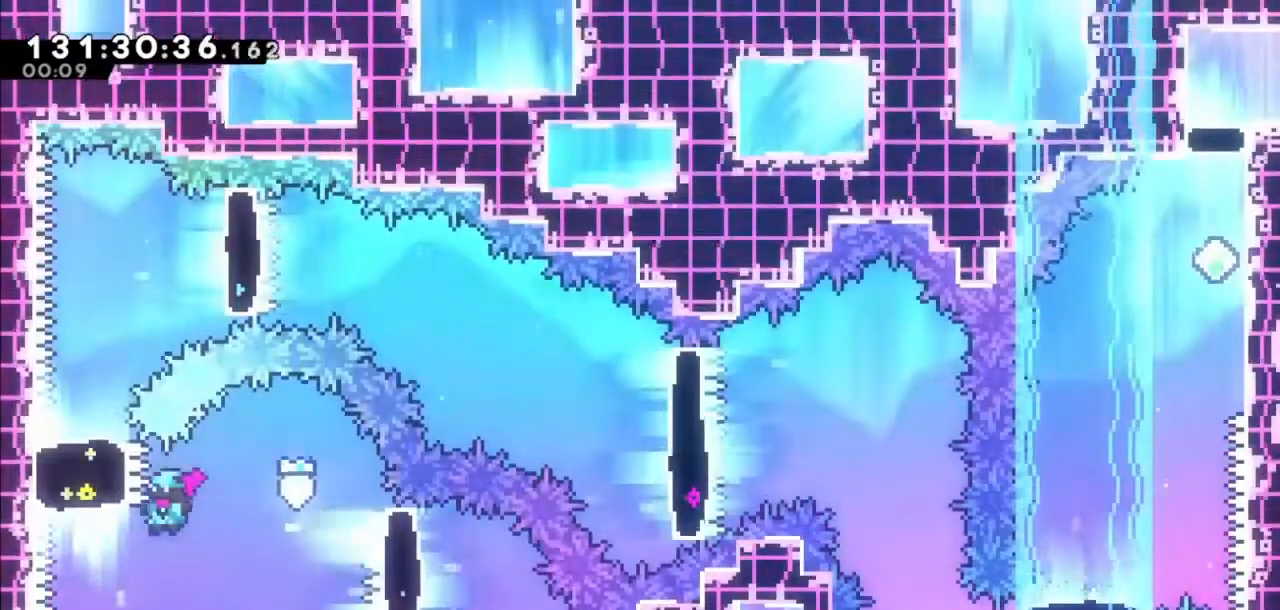
{"keys": ["dash", "up"], "events": [[267, "dash", "down"], [267, "left", "up"], [267, "up", "down"]]}
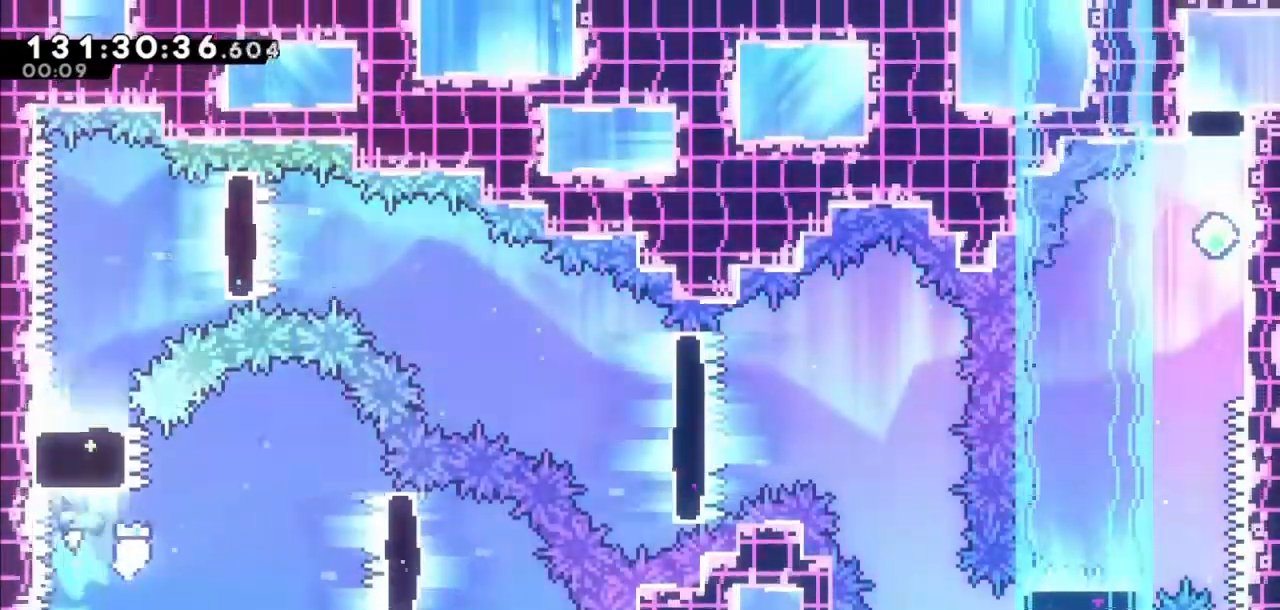
{"keys": ["dash", "right"], "events": [[33, "dash", "up"], [100, "up", "up"], [133, "right", "down"], [467, "dash", "down"]]}
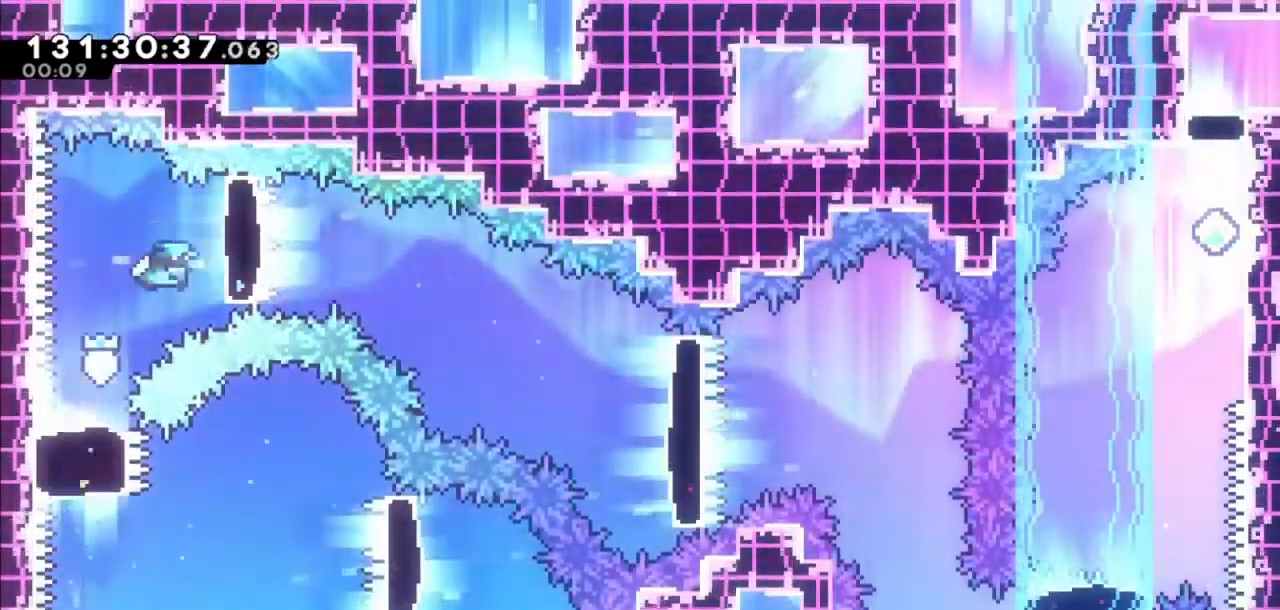
{"keys": ["right"], "events": [[234, "dash", "up"]]}
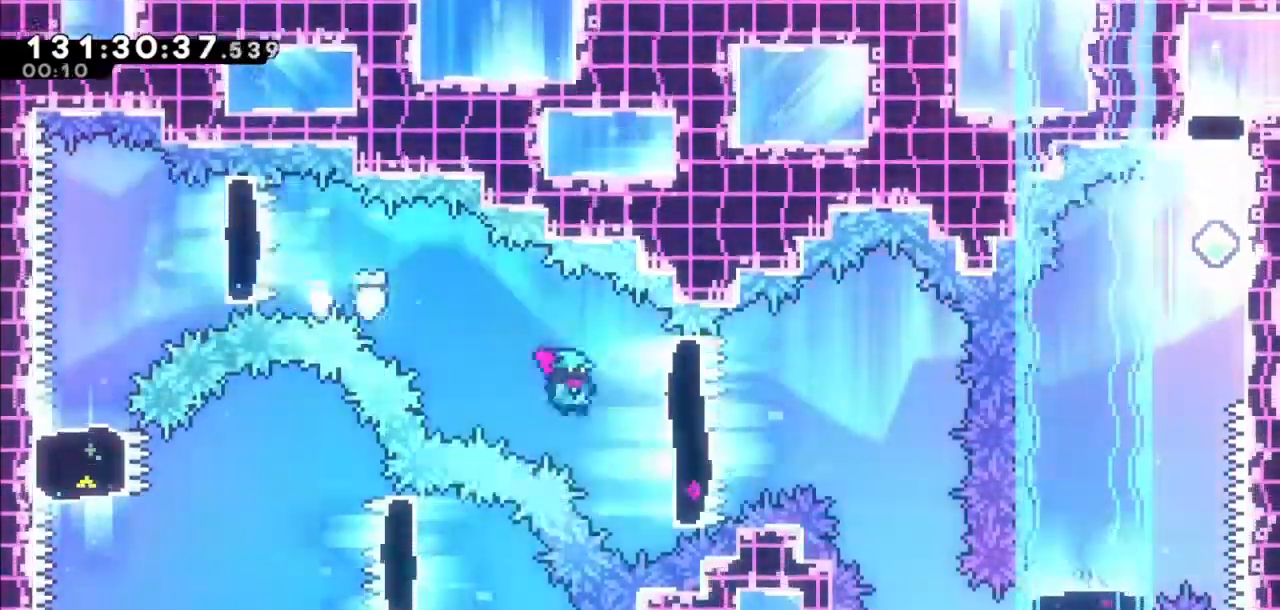
{"keys": [], "events": [[67, "dash", "down"], [100, "right", "up"], [200, "dash", "up"], [267, "jump2", "down"], [367, "jump2", "up"]]}
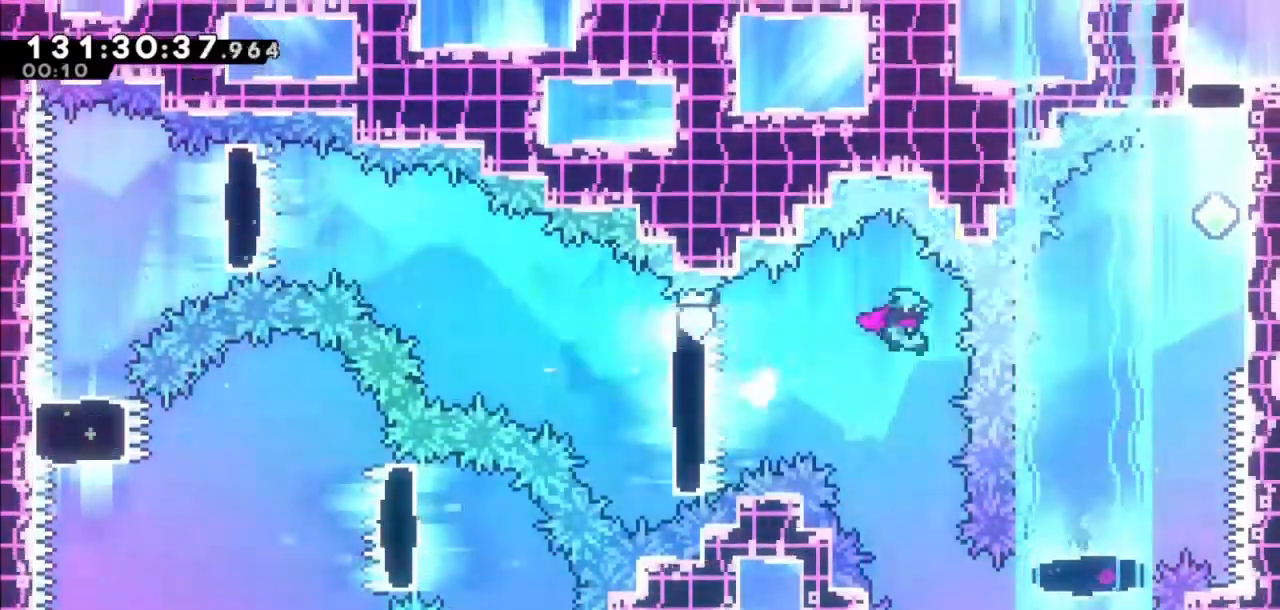
{"keys": ["right"], "events": [[468, "right", "down"]]}